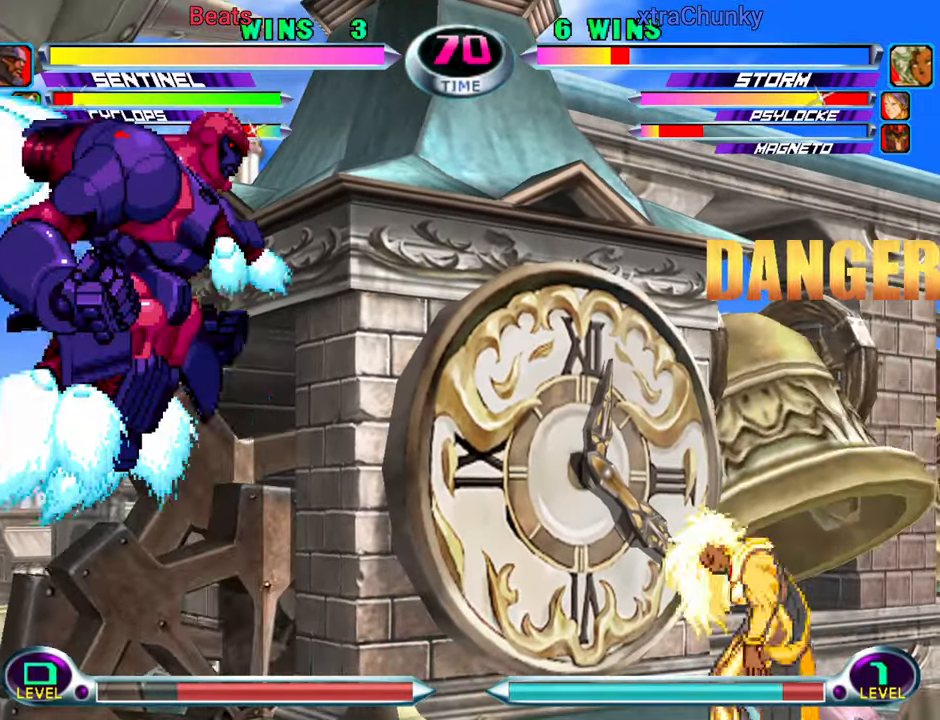
Gameplay with a controller (arcade stick); each line is a JSON object with the inputs held at the frame after it. "events" lists button and stick changes between this image and that frame as [ms after this image, input, new state], when the widget could be followed in between. Not read: L3 R3.
{"buttons": [], "left_stick": "left", "events": [[134, "left_stick", "down-right"], [217, "CROSS", "down"], [284, "CROSS", "up"], [484, "left_stick", "left"]]}
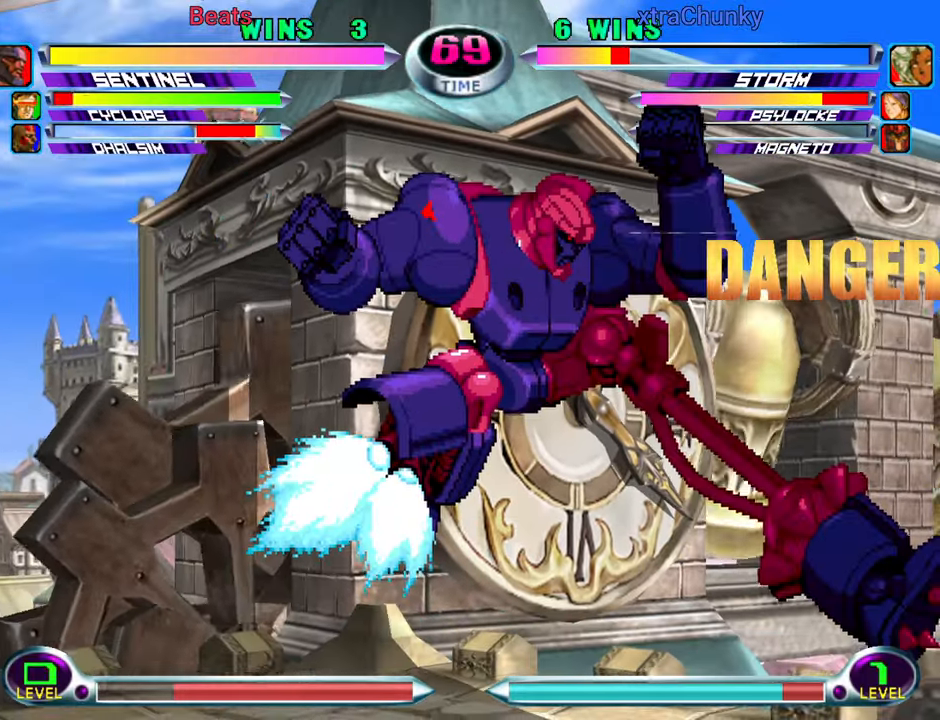
{"buttons": [], "left_stick": "up-left", "events": [[17, "CROSS", "down"], [34, "CROSS", "up"], [450, "left_stick", "up-left"]]}
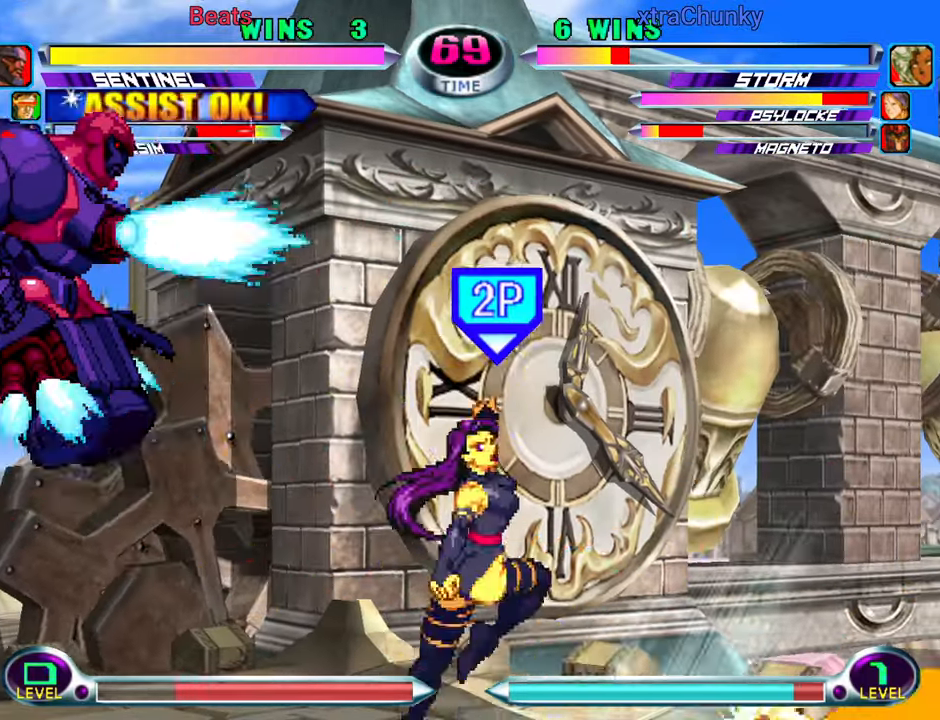
{"buttons": ["CROSS", "CIRCLE"], "left_stick": "left", "events": [[34, "left_stick", "up-right"], [150, "left_stick", "right"], [267, "CIRCLE", "down"], [350, "CIRCLE", "up"], [416, "left_stick", "left"], [483, "CIRCLE", "down"], [483, "CROSS", "down"]]}
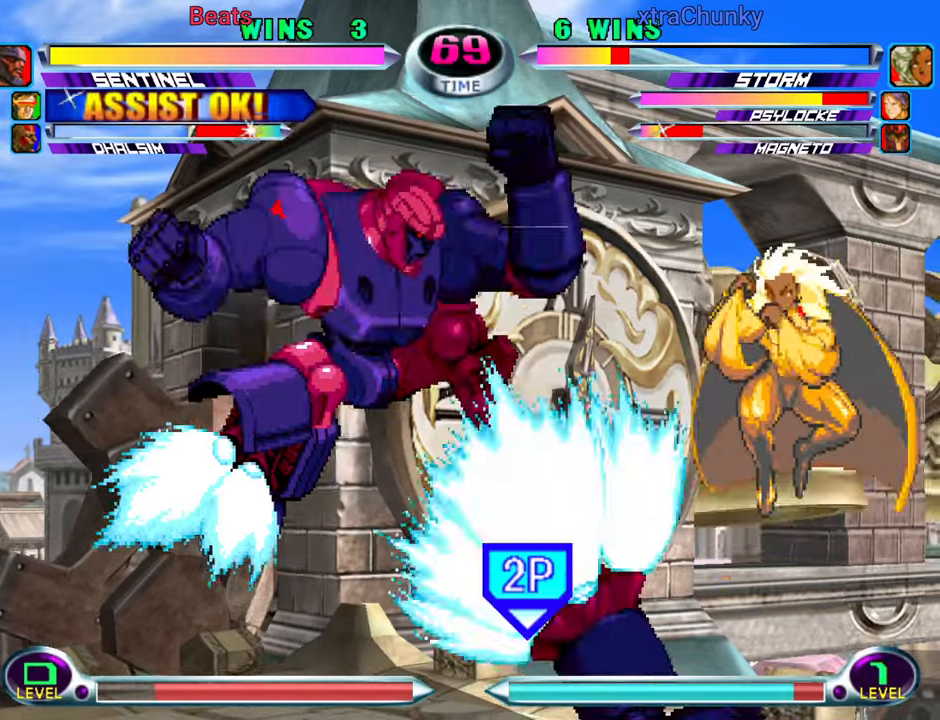
{"buttons": [], "left_stick": "center", "events": [[33, "CIRCLE", "up"], [50, "CROSS", "up"], [266, "left_stick", "center"], [383, "left_stick", "left"], [450, "left_stick", "center"]]}
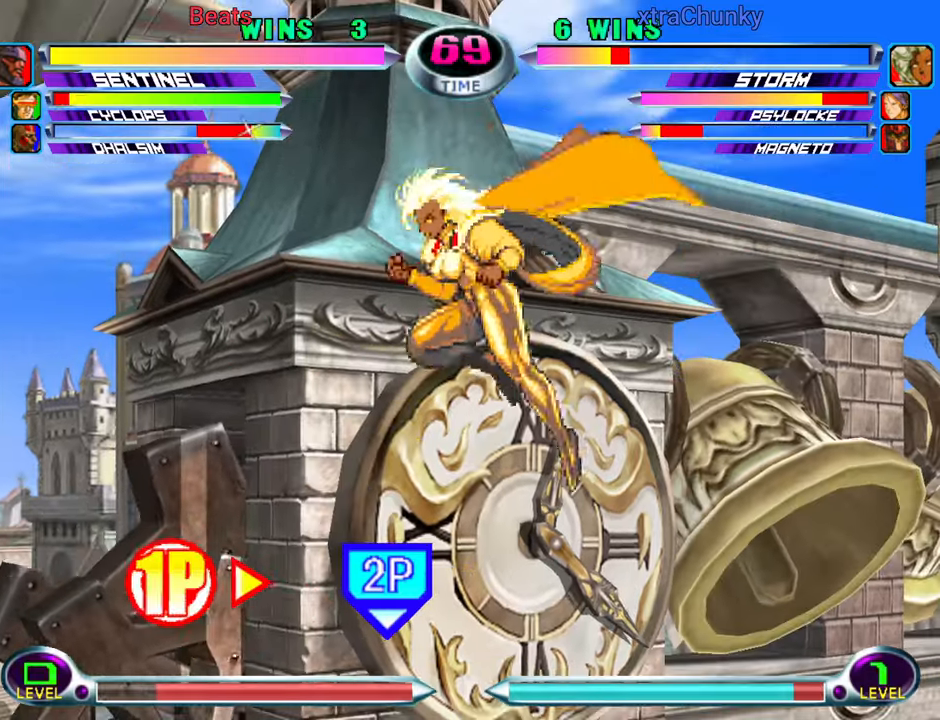
{"buttons": [], "left_stick": "center", "events": [[16, "left_stick", "left"], [200, "left_stick", "center"], [300, "R2", "down"], [383, "R2", "up"], [400, "left_stick", "right"], [466, "left_stick", "center"]]}
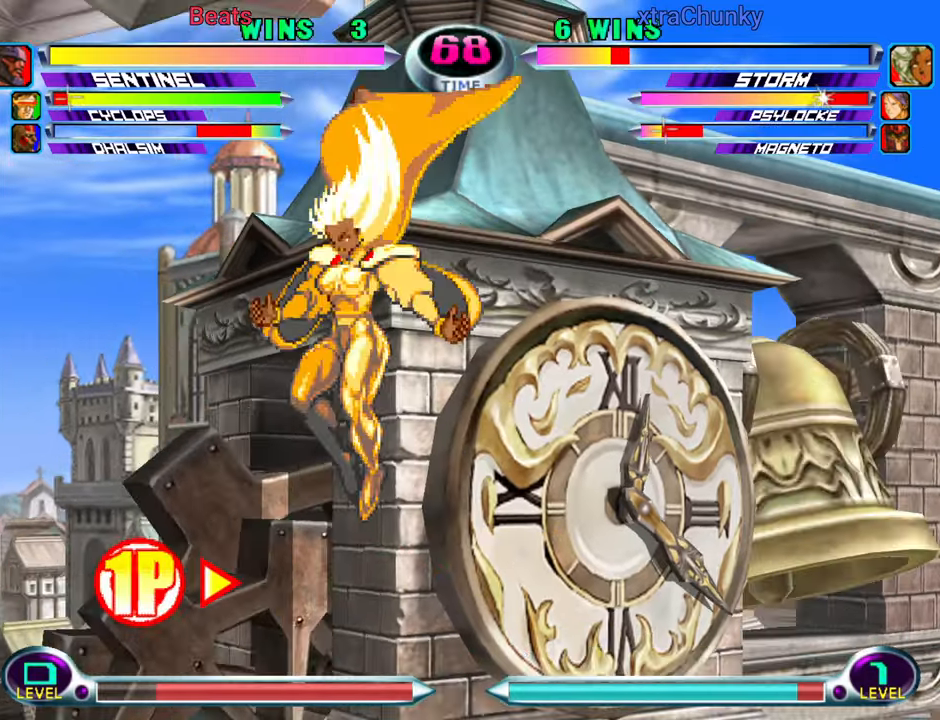
{"buttons": [], "left_stick": "left", "events": [[16, "left_stick", "right"], [183, "left_stick", "center"], [500, "left_stick", "left"]]}
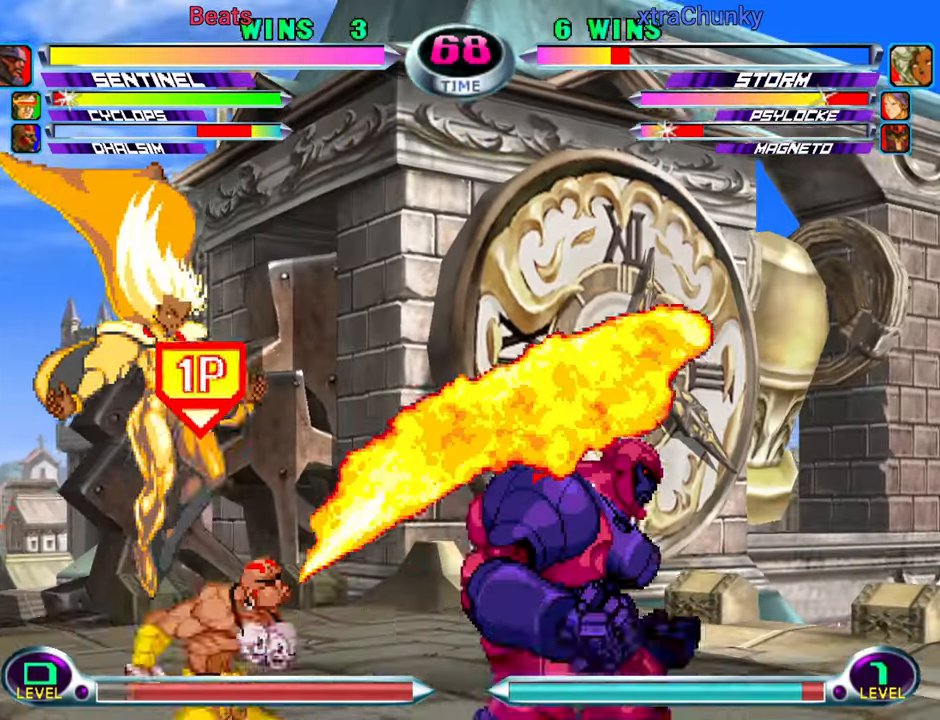
{"buttons": [], "left_stick": "up", "events": [[66, "left_stick", "center"], [116, "left_stick", "left"], [166, "CIRCLE", "down"], [233, "left_stick", "center"], [266, "CIRCLE", "up"], [366, "left_stick", "up"]]}
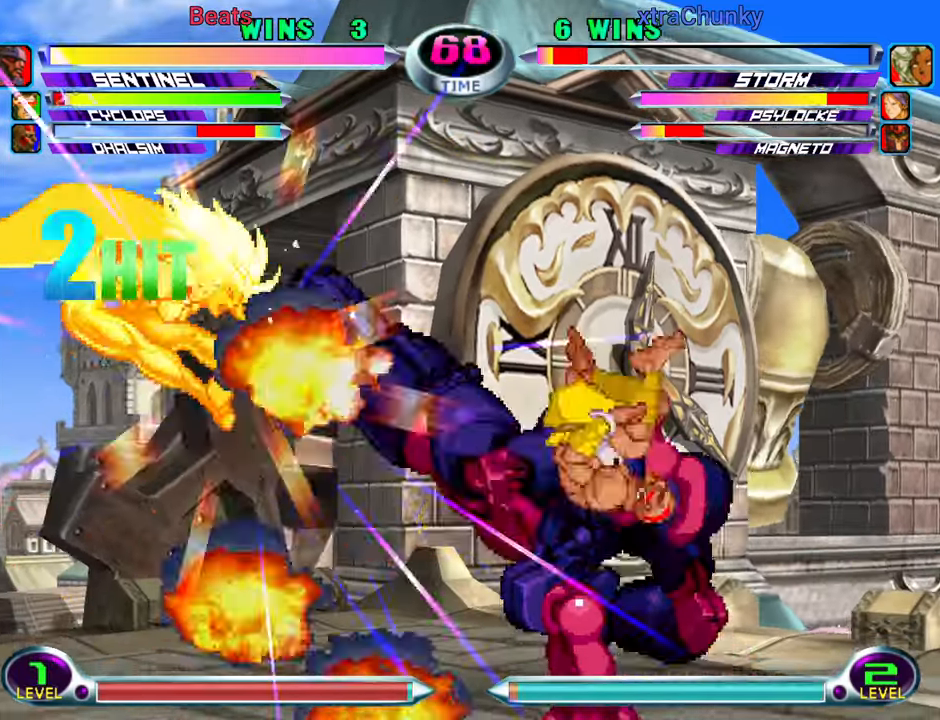
{"buttons": ["SQUARE"], "left_stick": "center", "events": [[50, "left_stick", "up-left"], [316, "left_stick", "center"], [366, "SQUARE", "down"], [433, "SQUARE", "up"], [500, "SQUARE", "down"]]}
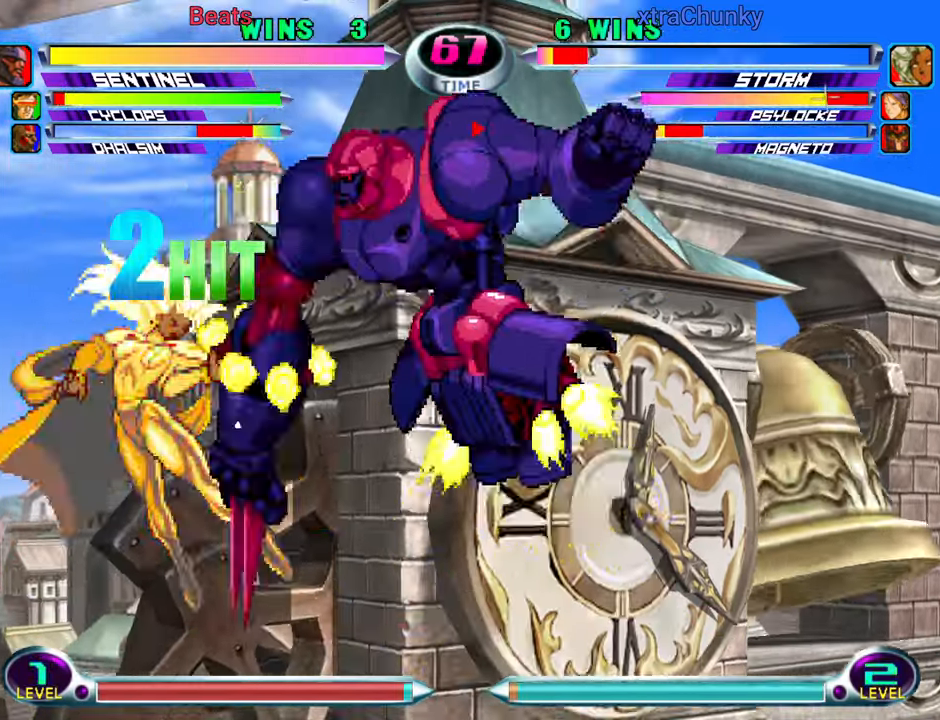
{"buttons": [], "left_stick": "center", "events": [[83, "SQUARE", "up"], [100, "left_stick", "left"], [183, "left_stick", "down"], [283, "TRIANGLE", "down"], [316, "TRIANGLE", "up"], [316, "left_stick", "center"], [383, "TRIANGLE", "down"], [433, "TRIANGLE", "up"]]}
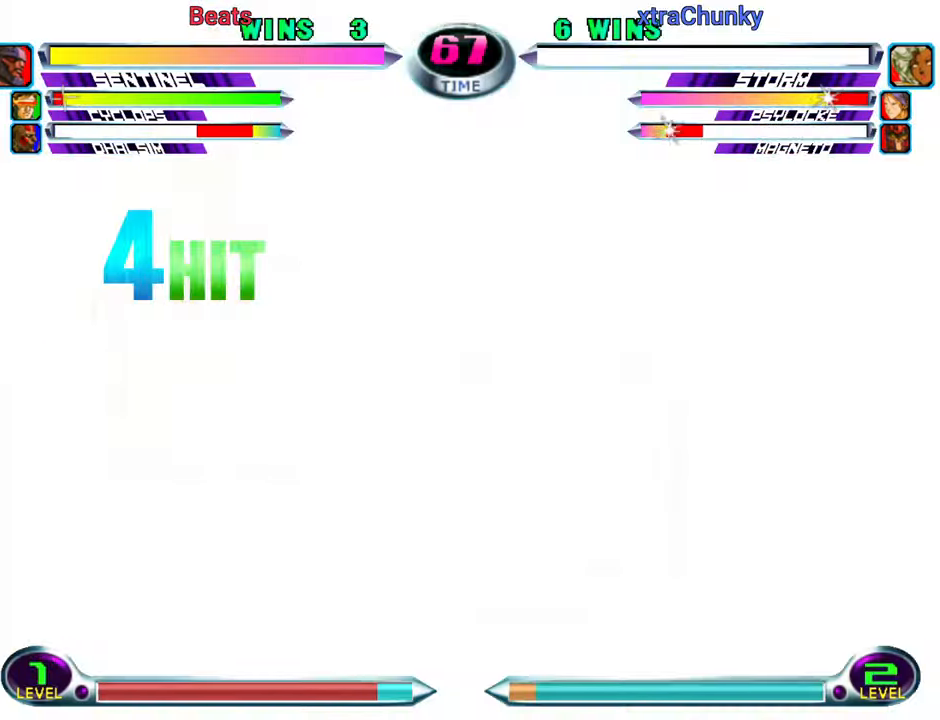
{"buttons": ["TRIANGLE"], "left_stick": "left", "events": [[16, "TRIANGLE", "down"], [100, "TRIANGLE", "up"], [100, "left_stick", "left"], [150, "TRIANGLE", "down"], [233, "TRIANGLE", "up"], [266, "TRIANGLE", "down"], [366, "TRIANGLE", "up"], [416, "TRIANGLE", "down"]]}
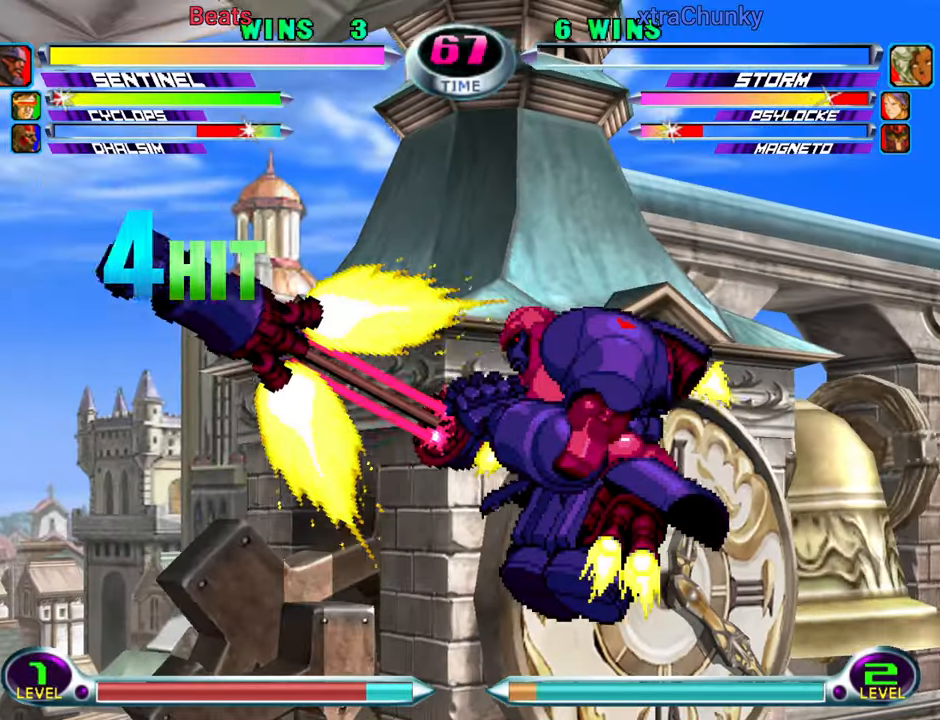
{"buttons": [], "left_stick": "left", "events": [[16, "TRIANGLE", "up"], [66, "TRIANGLE", "down"], [183, "TRIANGLE", "up"]]}
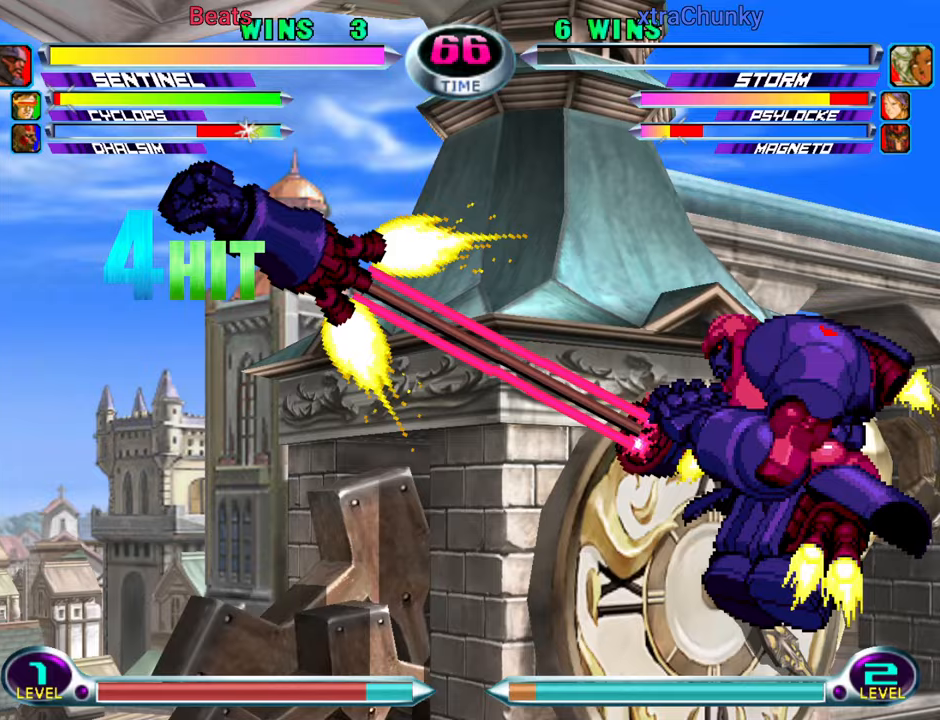
{"buttons": [], "left_stick": "left", "events": []}
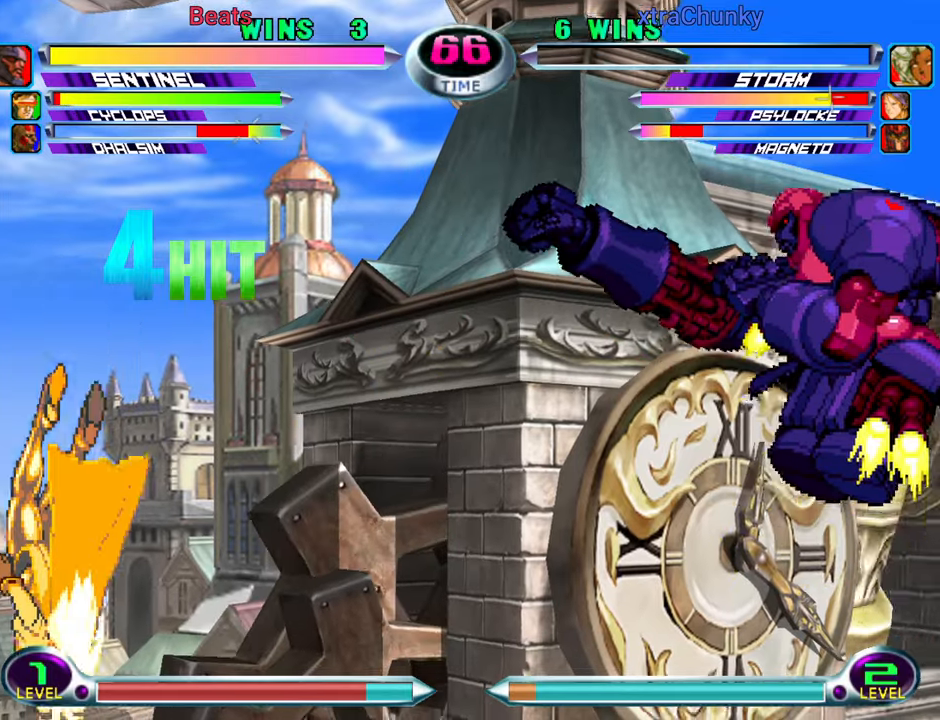
{"buttons": [], "left_stick": "center", "events": [[283, "TRIANGLE", "down"], [367, "TRIANGLE", "up"], [433, "left_stick", "center"]]}
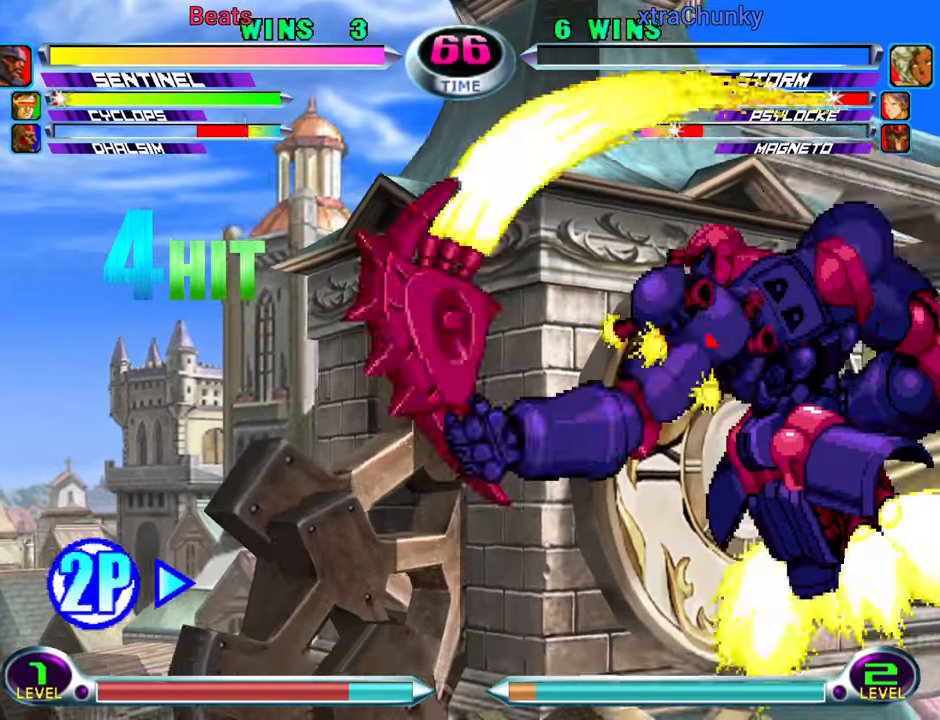
{"buttons": [], "left_stick": "down-right", "events": [[217, "left_stick", "left"], [267, "left_stick", "center"], [317, "left_stick", "left"], [400, "left_stick", "down-right"], [417, "TRIANGLE", "down"], [483, "TRIANGLE", "up"]]}
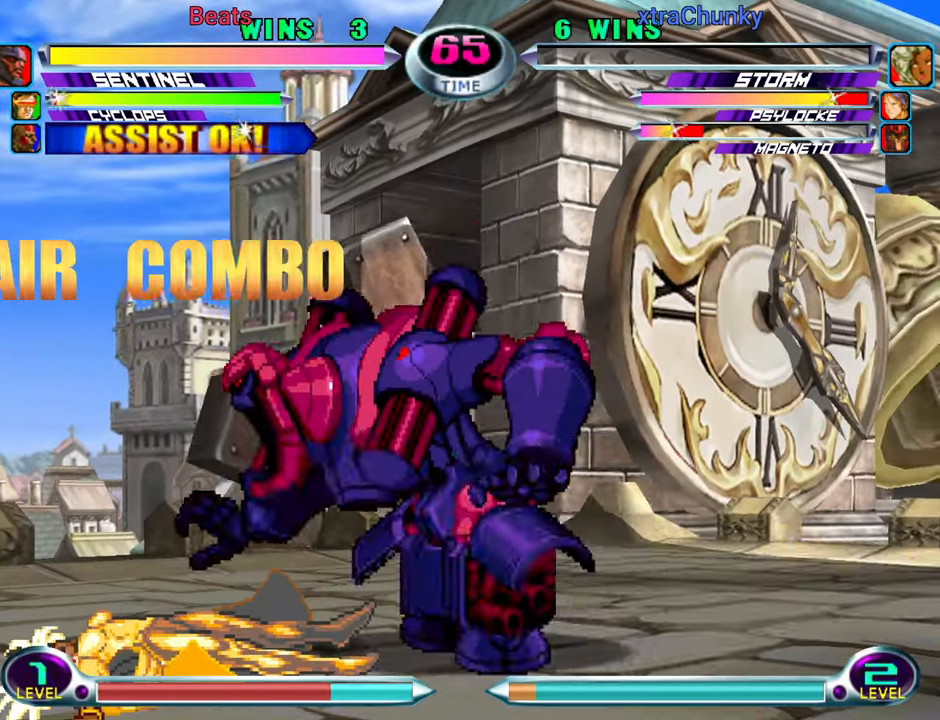
{"buttons": [], "left_stick": "center", "events": [[350, "left_stick", "down-left"], [400, "TRIANGLE", "down"], [450, "left_stick", "up-left"], [467, "TRIANGLE", "up"], [500, "left_stick", "center"]]}
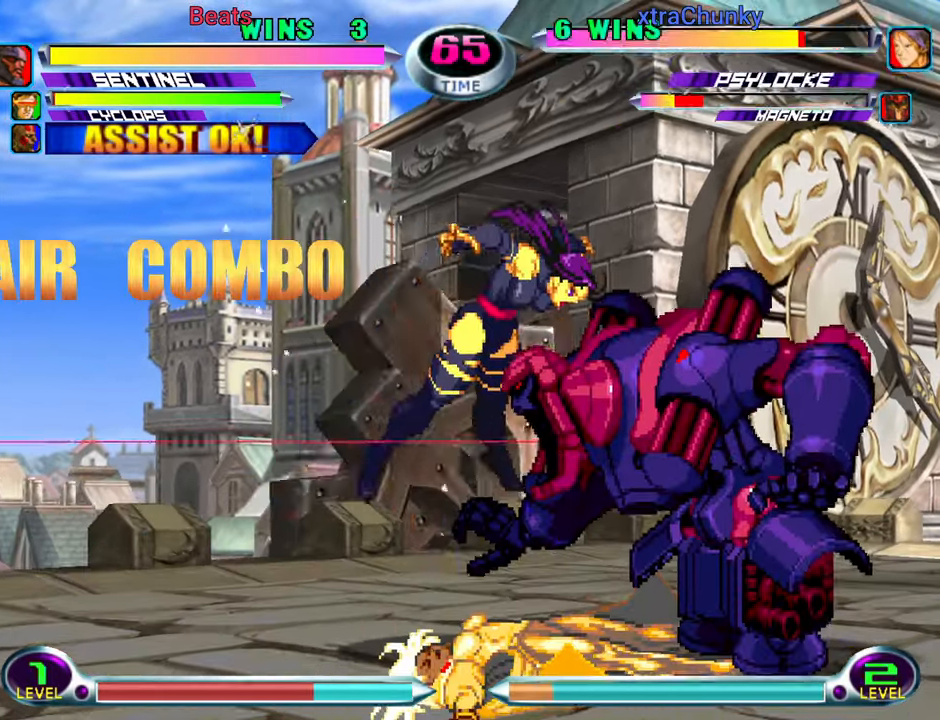
{"buttons": [], "left_stick": "center", "events": [[117, "left_stick", "down"], [183, "left_stick", "left"], [233, "CIRCLE", "down"], [233, "CROSS", "down"], [300, "CIRCLE", "up"], [300, "CROSS", "up"], [300, "left_stick", "center"]]}
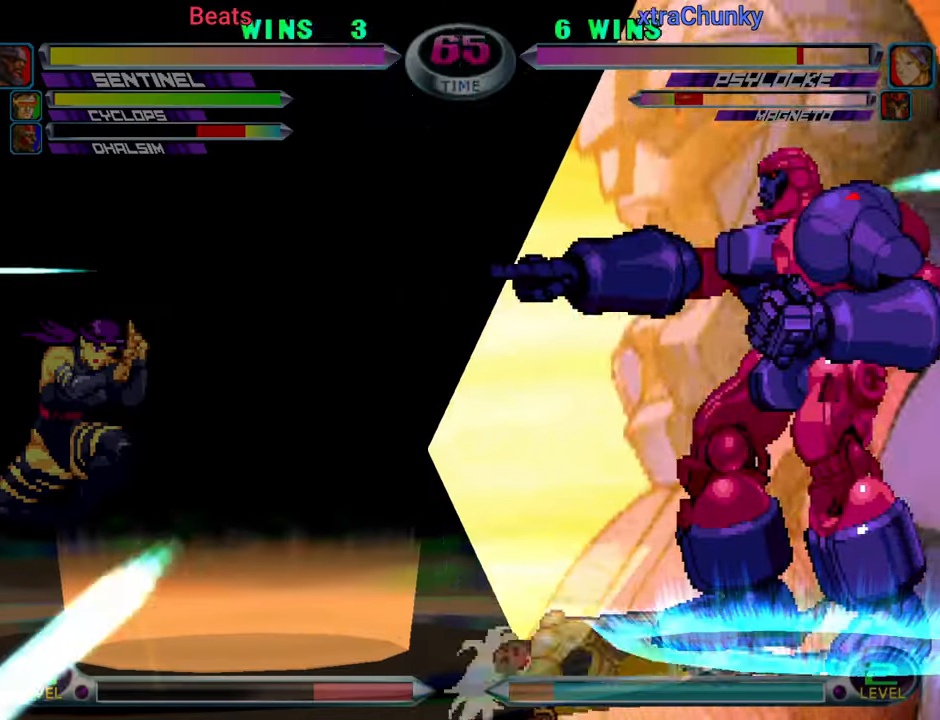
{"buttons": [], "left_stick": "center", "events": []}
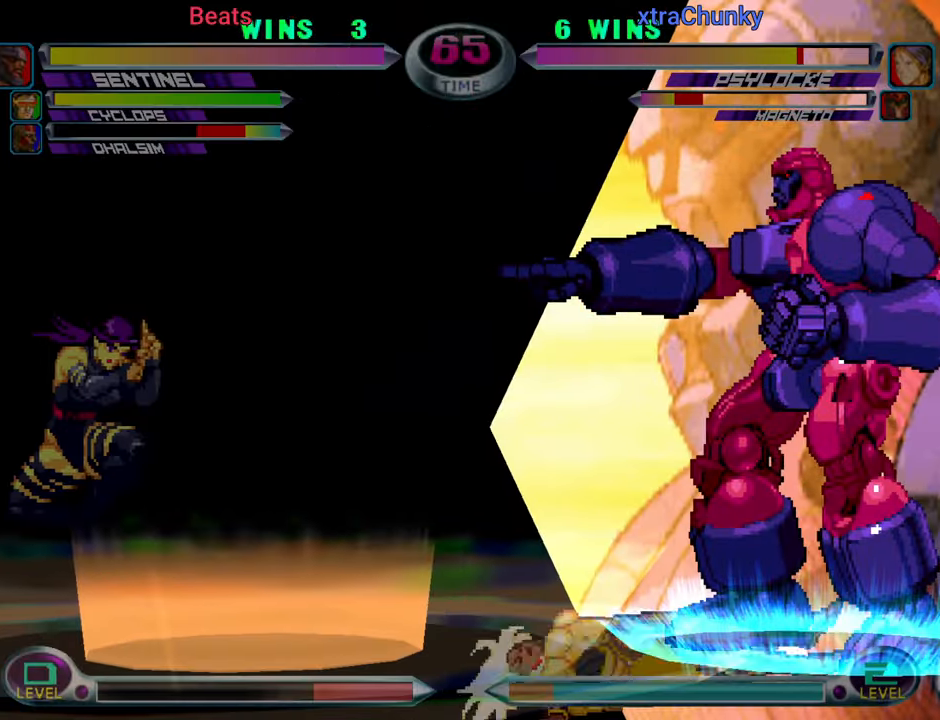
{"buttons": [], "left_stick": "center", "events": []}
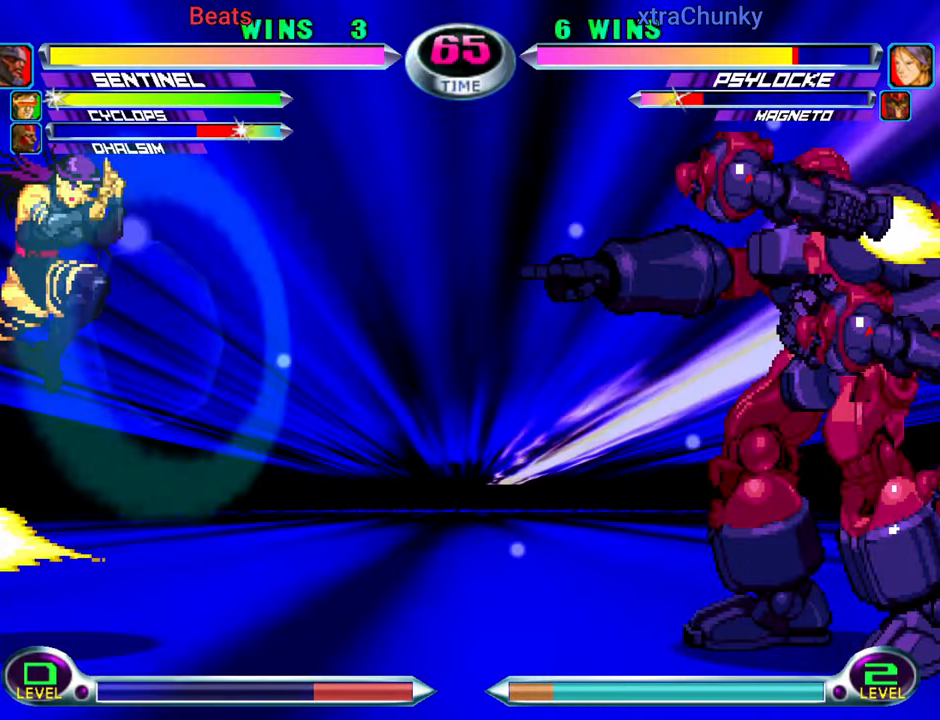
{"buttons": [], "left_stick": "center", "events": []}
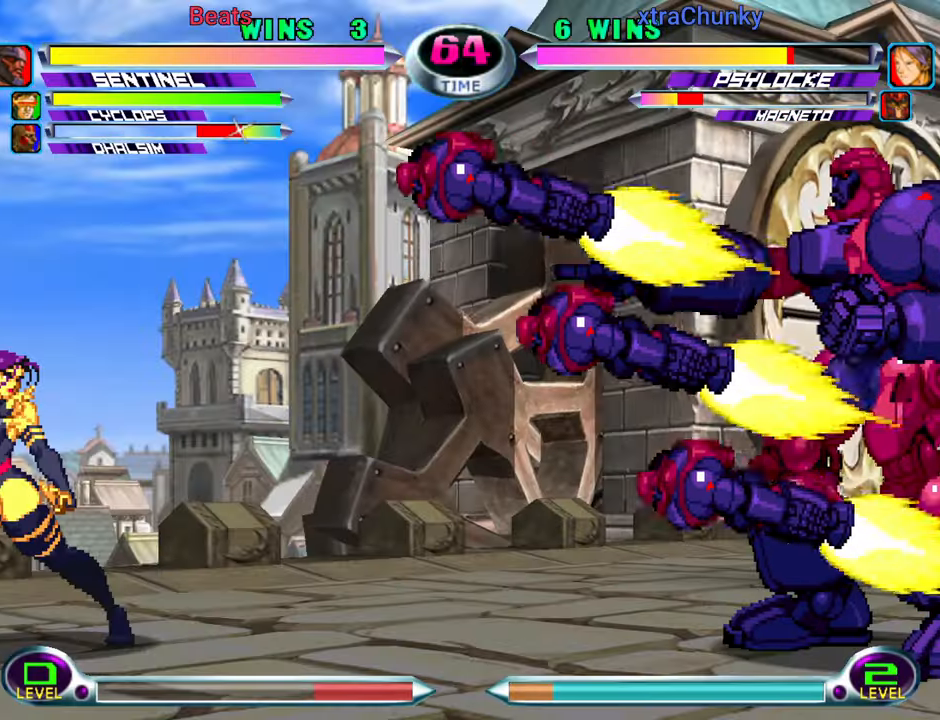
{"buttons": [], "left_stick": "center", "events": [[33, "left_stick", "left"], [83, "left_stick", "center"], [150, "left_stick", "left"], [234, "left_stick", "center"], [284, "left_stick", "down"], [334, "SQUARE", "down"], [334, "TRIANGLE", "down"], [400, "SQUARE", "up"], [400, "TRIANGLE", "up"], [417, "left_stick", "center"]]}
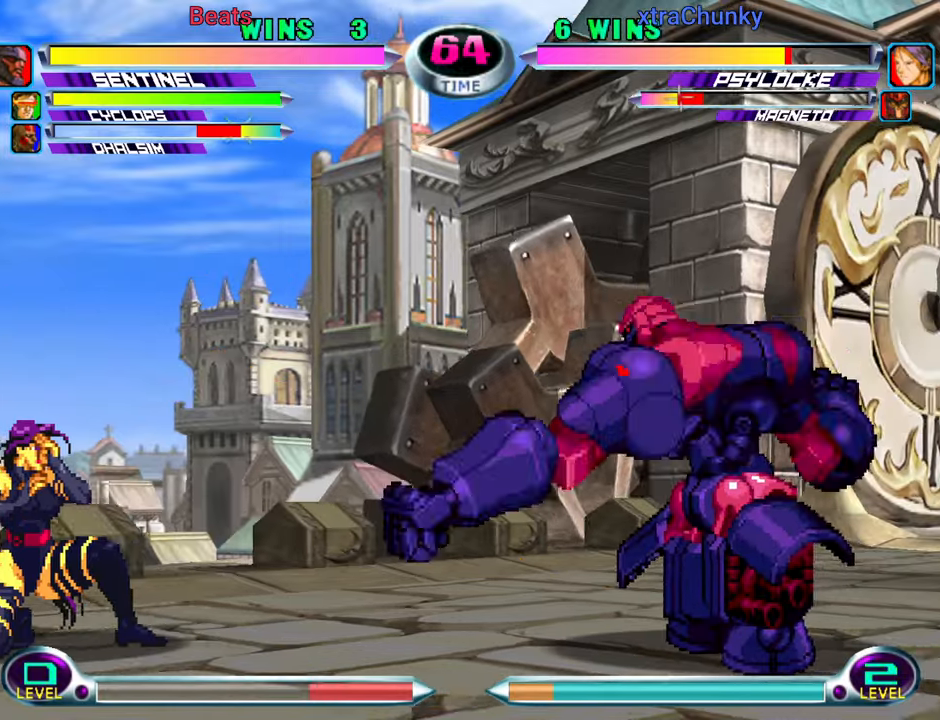
{"buttons": ["CROSS", "CIRCLE"], "left_stick": "up-right", "events": [[50, "left_stick", "up-left"], [184, "CROSS", "down"], [200, "CROSS", "up"], [384, "left_stick", "down"], [484, "CIRCLE", "down"], [484, "CROSS", "down"], [500, "left_stick", "up-right"]]}
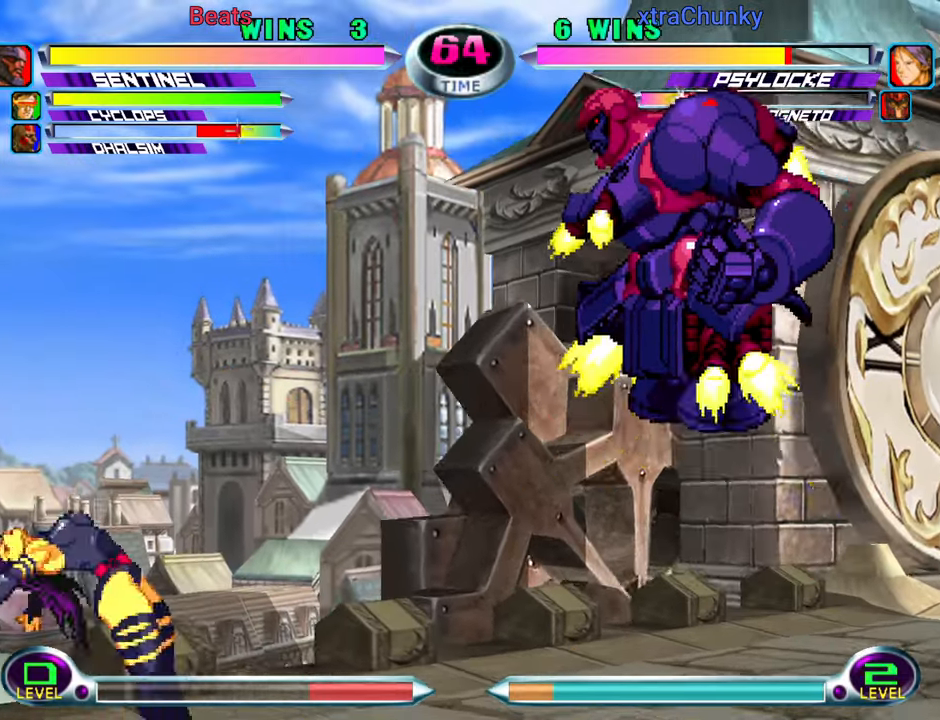
{"buttons": [], "left_stick": "down", "events": [[17, "CIRCLE", "up"], [17, "CROSS", "up"], [50, "left_stick", "center"], [100, "left_stick", "left"], [200, "left_stick", "up"], [300, "left_stick", "left"], [417, "CIRCLE", "down"], [434, "R1", "down"], [484, "CIRCLE", "up"], [484, "R1", "up"], [500, "left_stick", "down"]]}
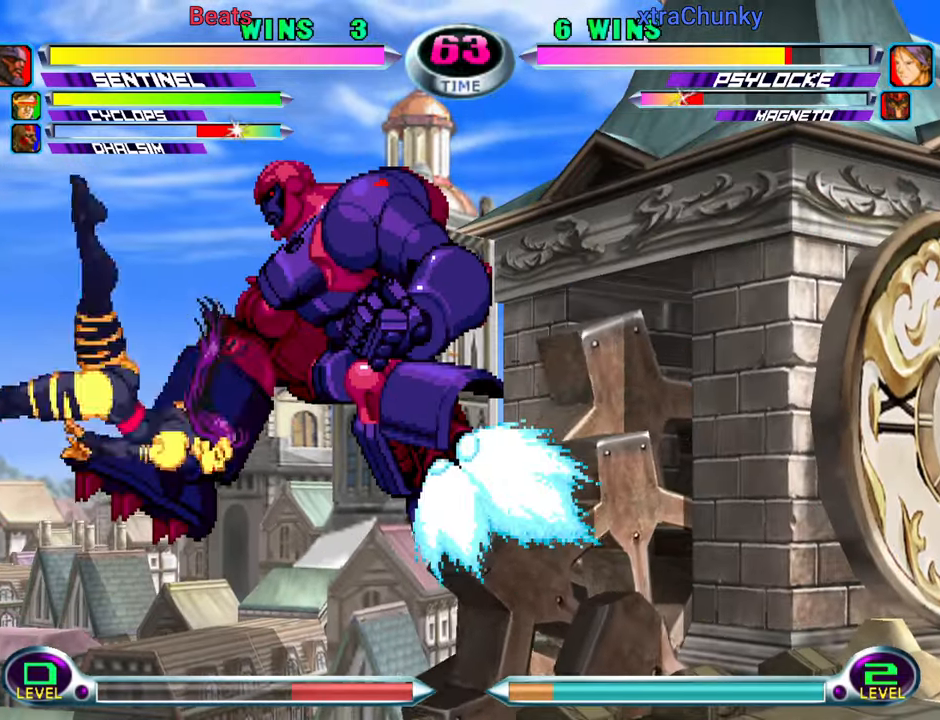
{"buttons": [], "left_stick": "right", "events": [[134, "left_stick", "up-right"], [150, "CIRCLE", "down"], [150, "CROSS", "down"], [200, "CIRCLE", "up"], [200, "CROSS", "up"], [234, "left_stick", "right"]]}
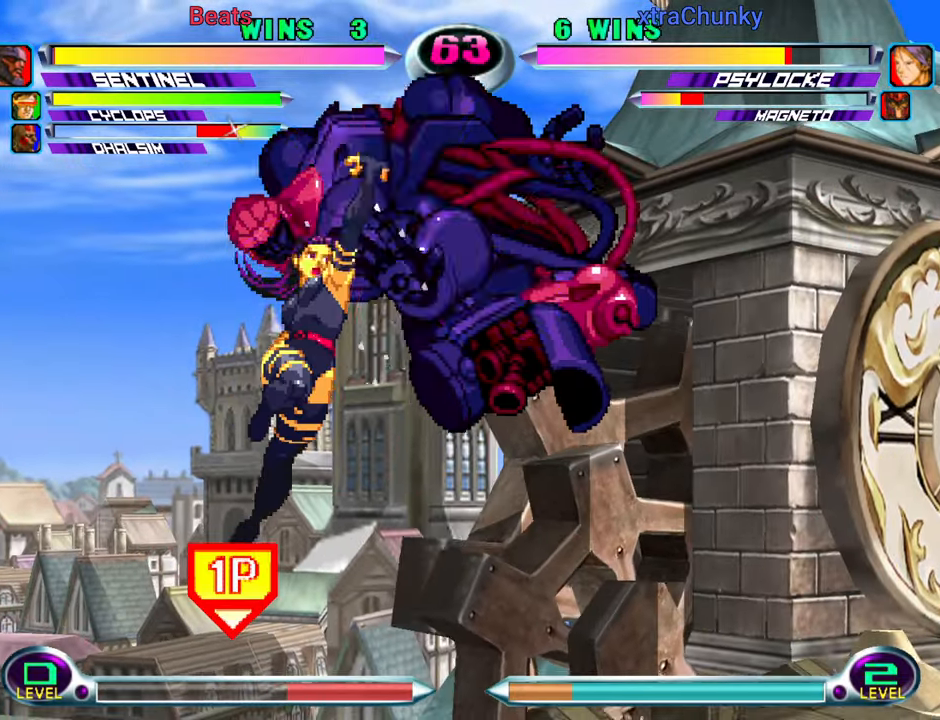
{"buttons": [], "left_stick": "right", "events": []}
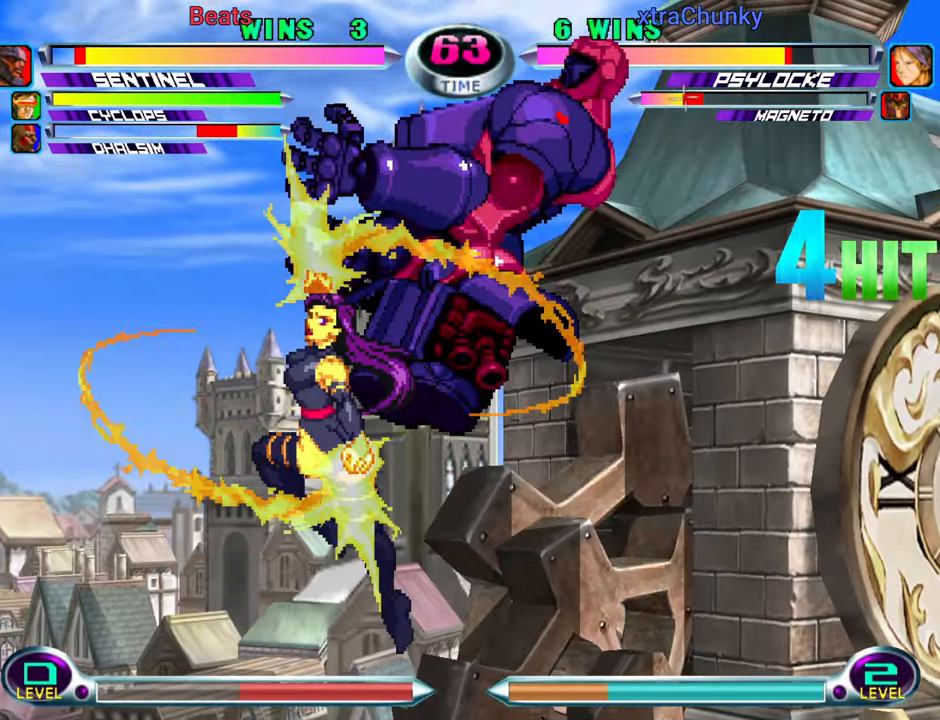
{"buttons": ["SQUARE"], "left_stick": "down-right", "events": [[300, "left_stick", "left"], [334, "SQUARE", "down"], [384, "SQUARE", "up"], [384, "left_stick", "up"], [467, "SQUARE", "down"], [500, "left_stick", "down-right"]]}
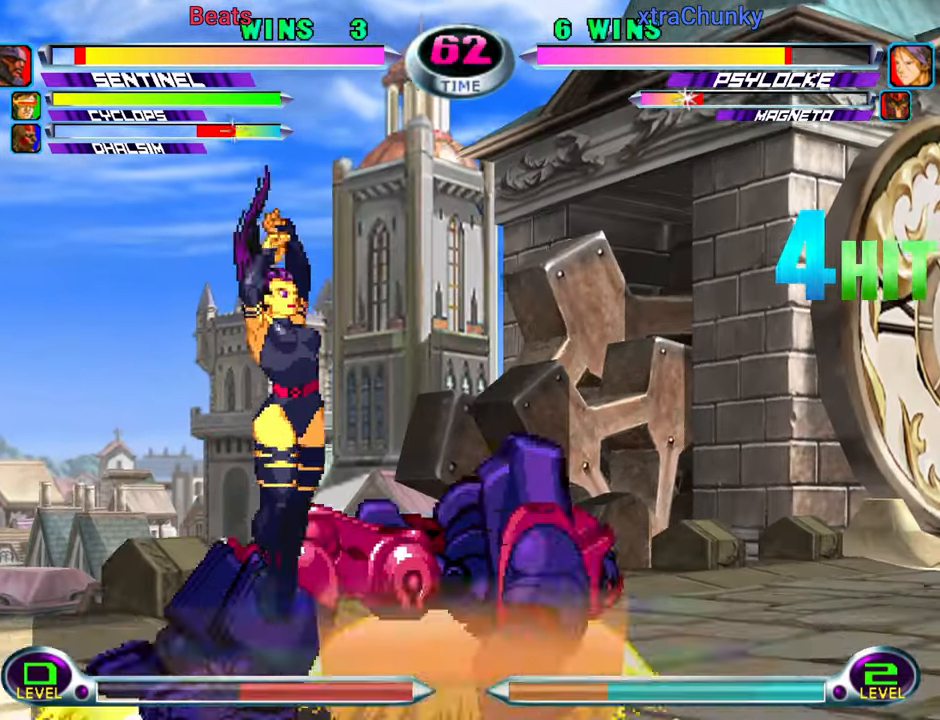
{"buttons": [], "left_stick": "down-left", "events": [[34, "left_stick", "up"], [50, "SQUARE", "up"], [50, "left_stick", "center"], [284, "left_stick", "down-left"], [300, "R1", "down"], [350, "R1", "up"], [417, "R1", "down"], [484, "R1", "up"]]}
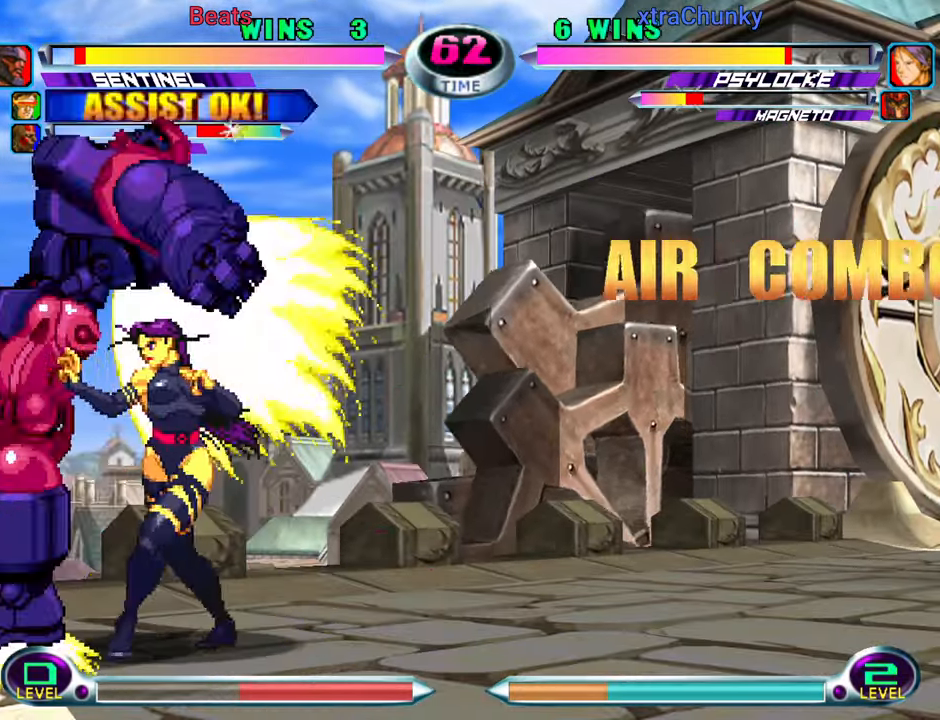
{"buttons": [], "left_stick": "left", "events": [[50, "R1", "down"], [117, "R1", "up"], [184, "R1", "down"], [250, "R1", "up"], [317, "R1", "down"], [400, "R1", "up"], [484, "left_stick", "left"]]}